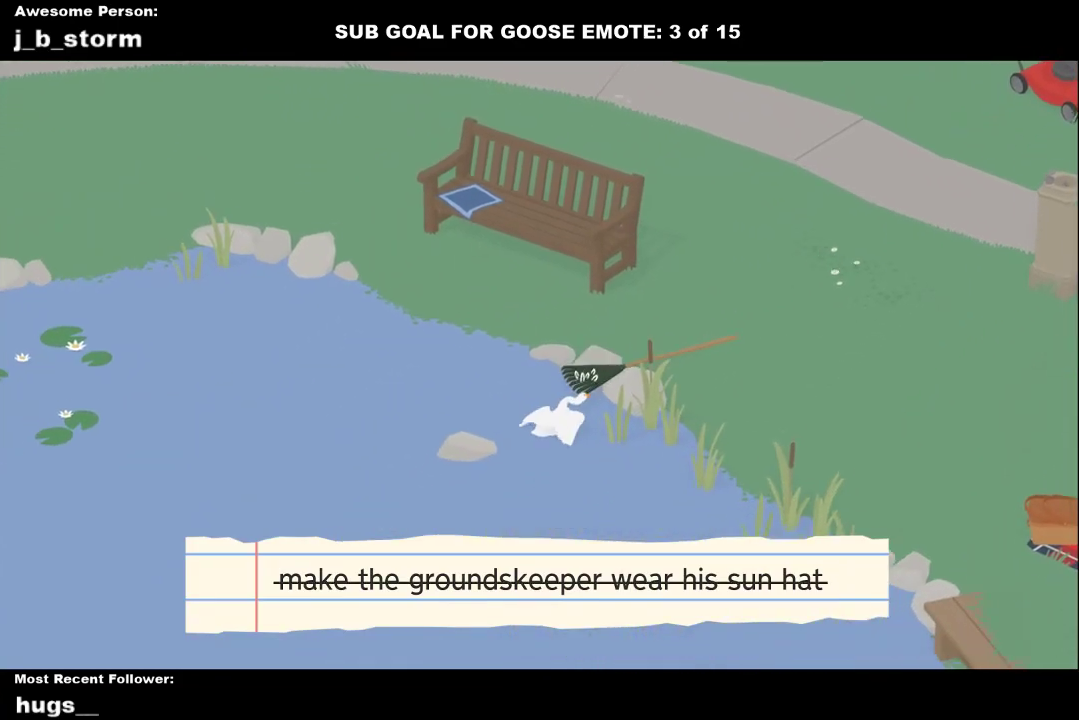
Gameplay with a controller (Xbox layout); each line is a JSON object with the inputs held at the frame after it. "events" lists button and stick changes between this image and that frame as [ms after this image, input, new state], when the widget could be followed in between. Not read: L2 R2 R3 right_stick.
{"buttons": ["B"], "left_stick": "right", "events": [[50, "left_stick", "down"], [133, "left_stick", "down-right"], [183, "A", "up"], [367, "B", "down"], [483, "left_stick", "right"]]}
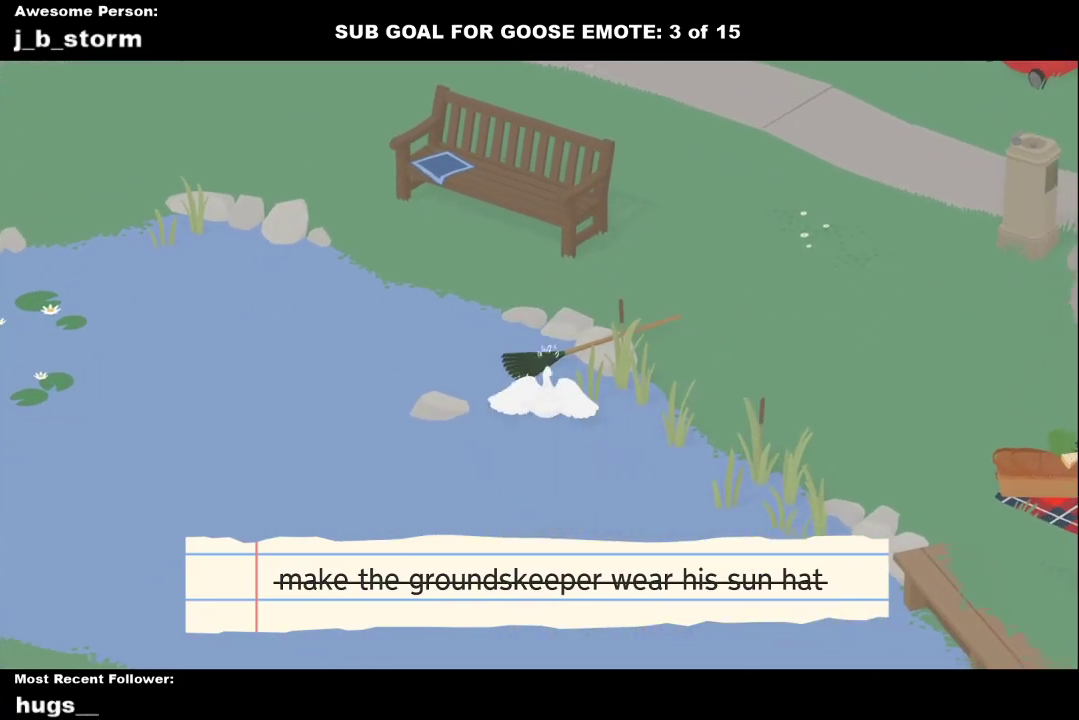
{"buttons": ["A"], "left_stick": "right", "events": [[17, "B", "up"], [150, "A", "down"]]}
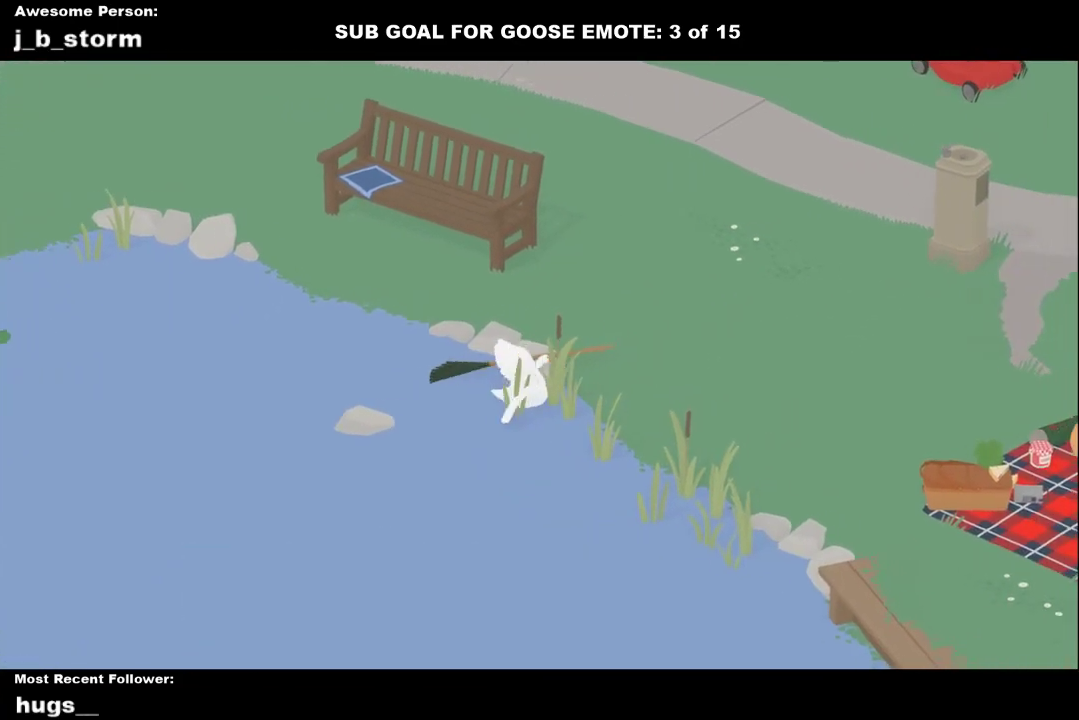
{"buttons": ["A"], "left_stick": "up-right", "events": [[433, "left_stick", "up-right"]]}
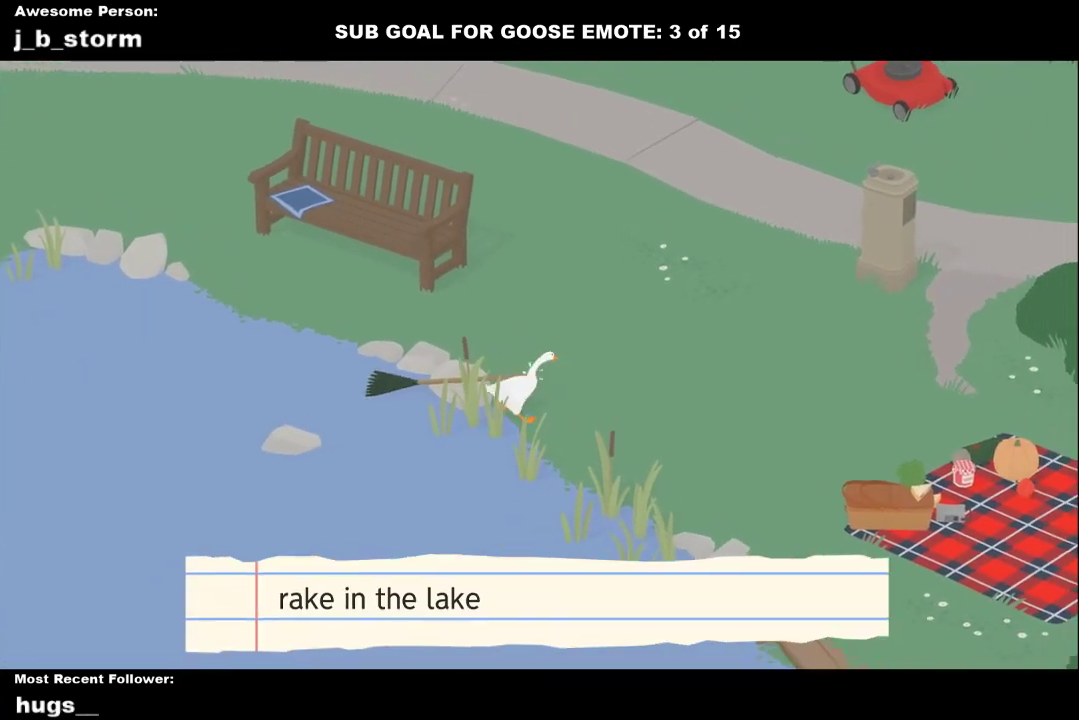
{"buttons": ["A"], "left_stick": "up", "events": [[67, "A", "up"], [133, "left_stick", "up"], [200, "A", "down"]]}
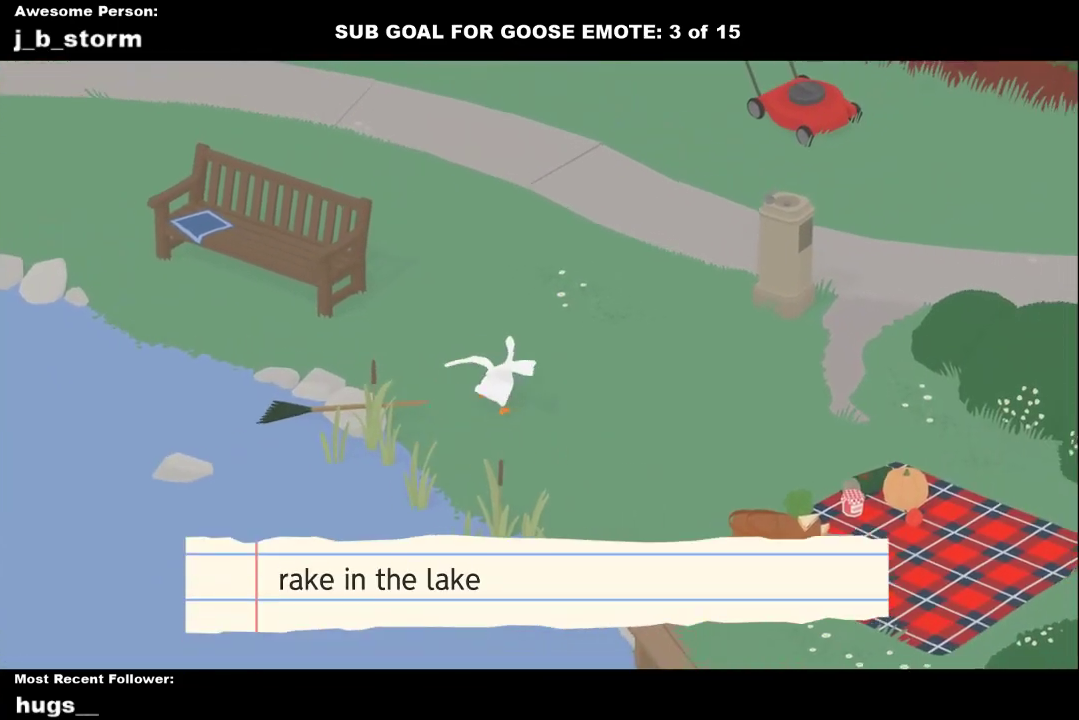
{"buttons": ["A"], "left_stick": "up", "events": []}
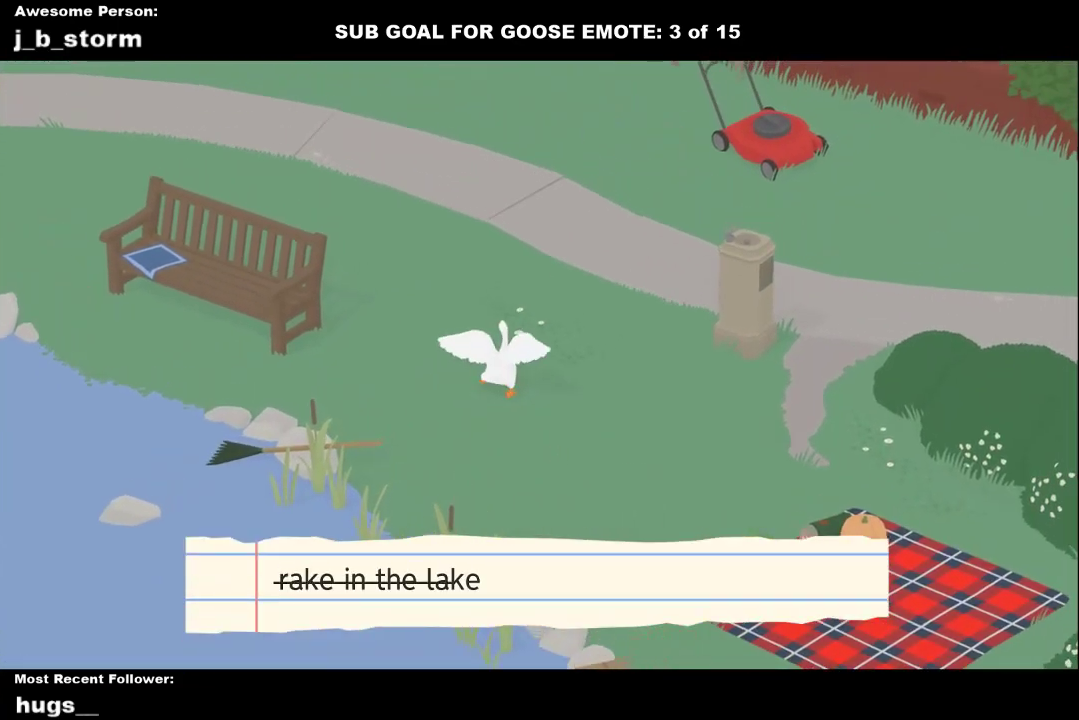
{"buttons": ["A"], "left_stick": "up", "events": []}
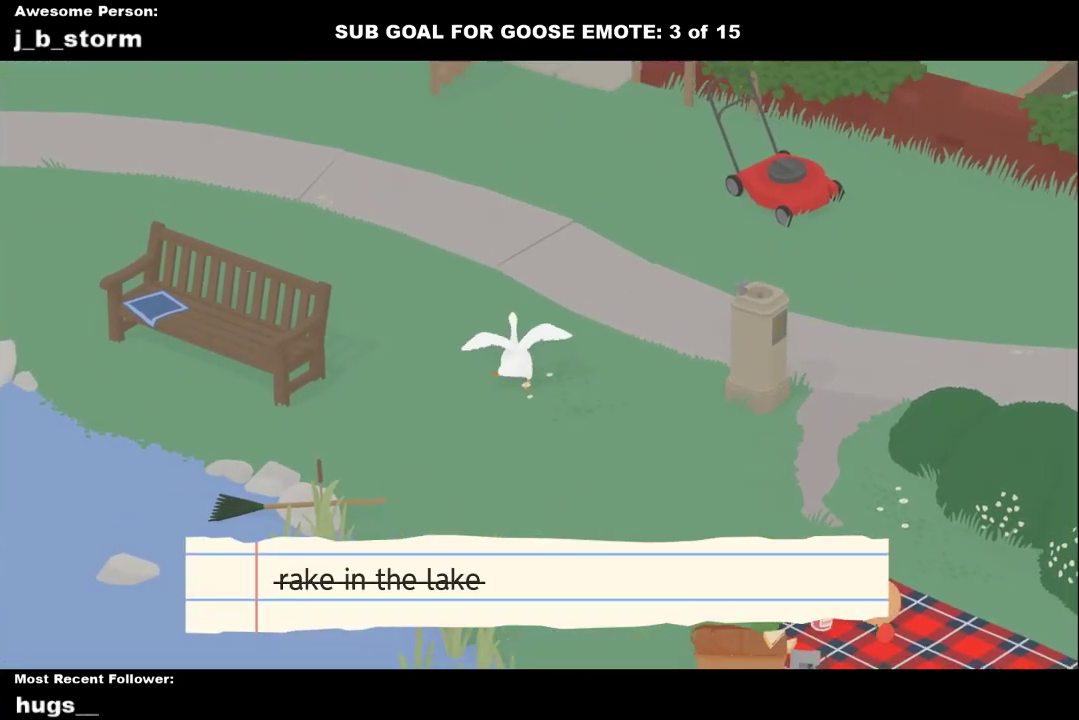
{"buttons": ["A"], "left_stick": "up", "events": []}
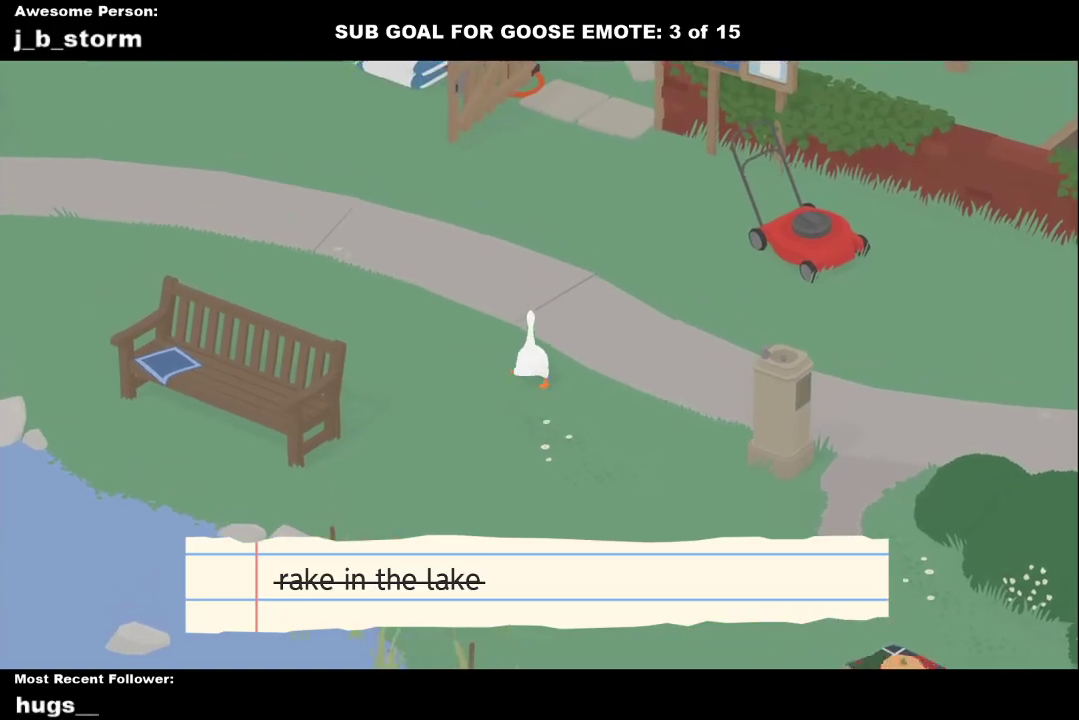
{"buttons": ["A"], "left_stick": "up", "events": []}
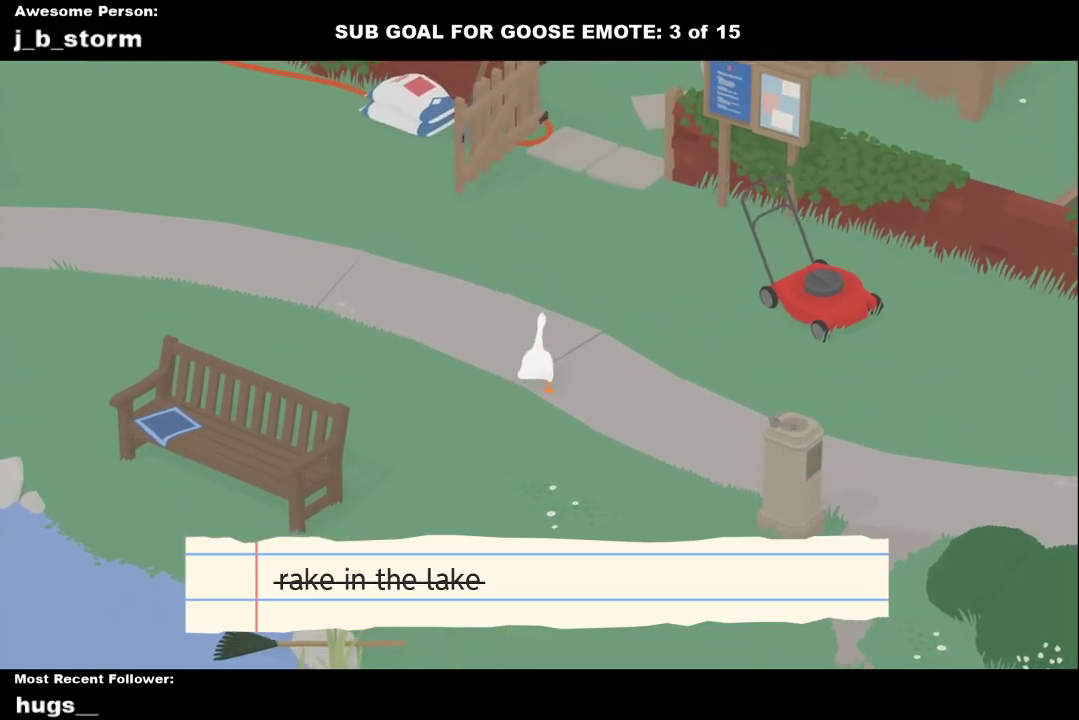
{"buttons": ["A"], "left_stick": "up", "events": []}
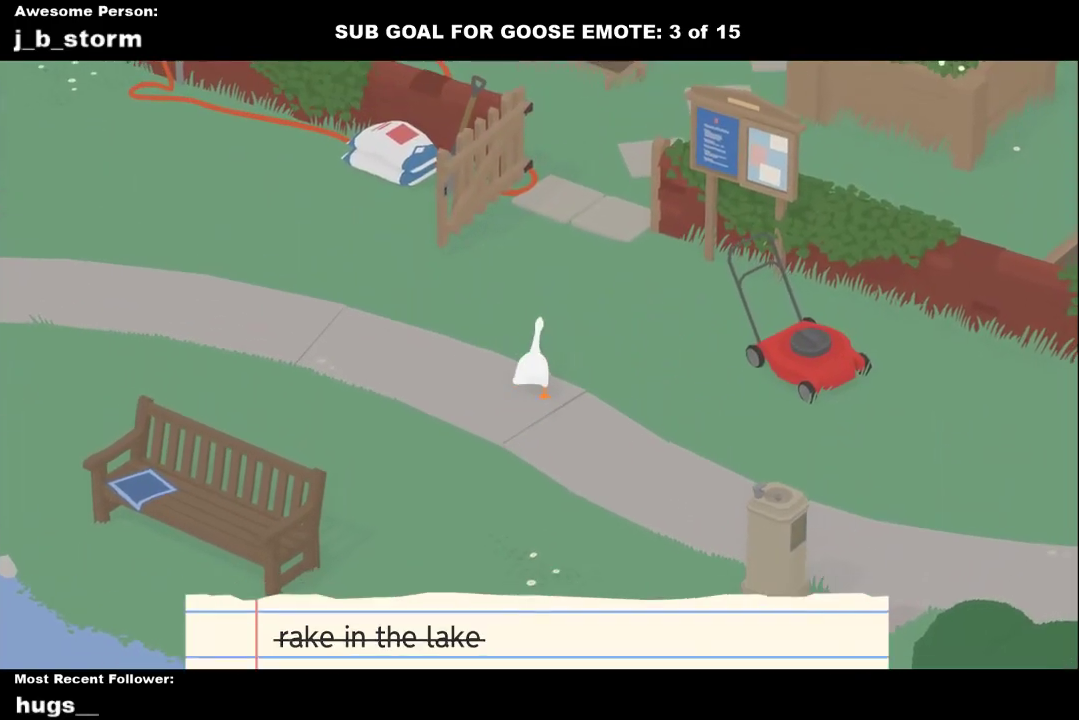
{"buttons": ["A"], "left_stick": "up", "events": []}
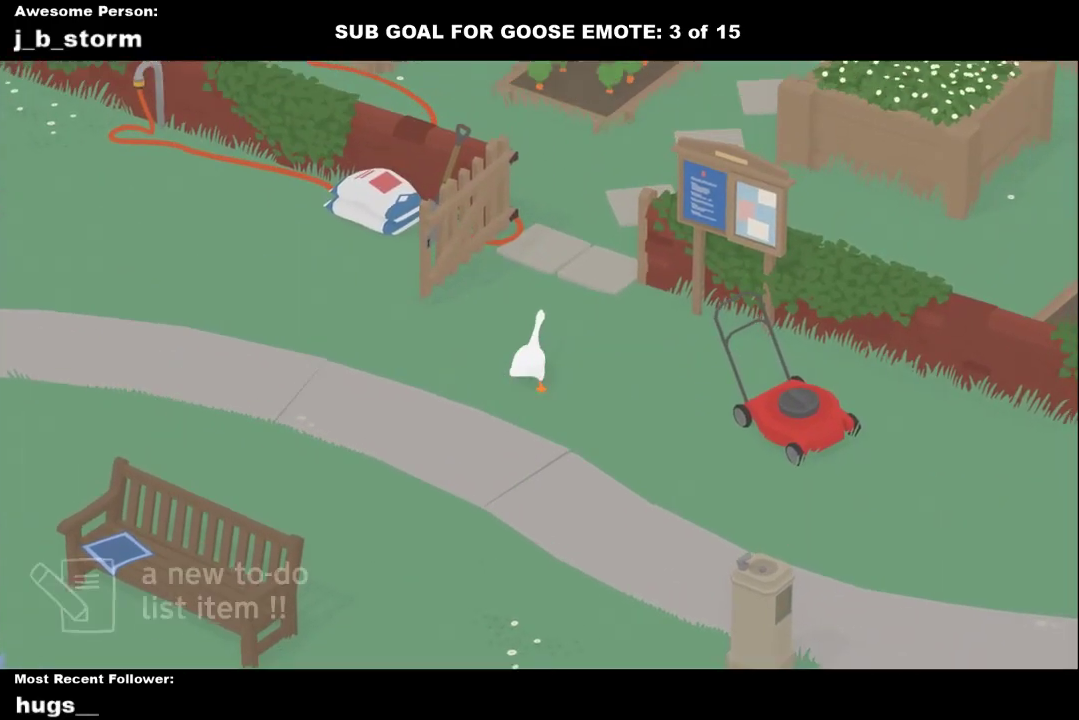
{"buttons": ["A"], "left_stick": "up", "events": []}
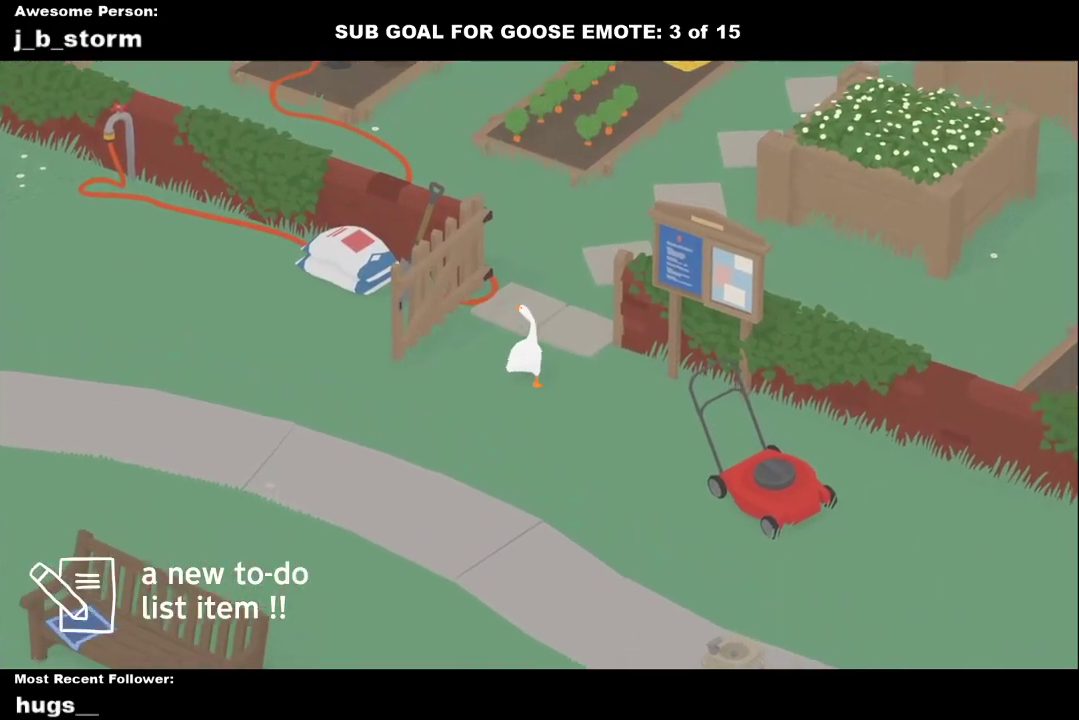
{"buttons": ["A"], "left_stick": "up", "events": []}
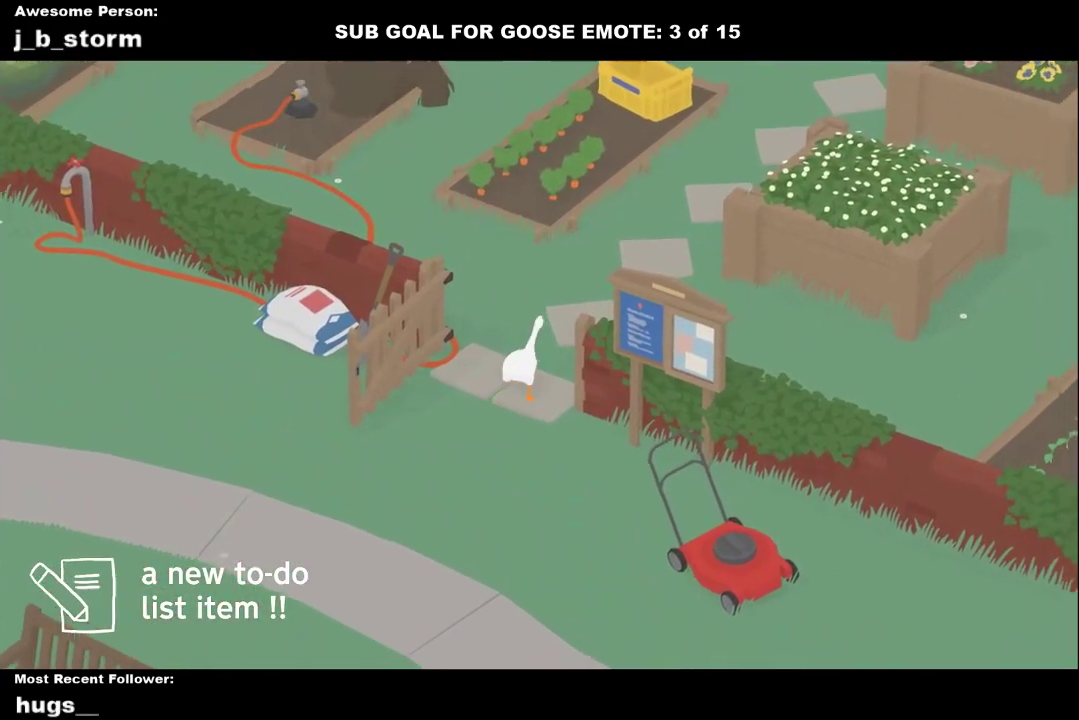
{"buttons": ["A"], "left_stick": "up-right", "events": [[483, "left_stick", "up-right"]]}
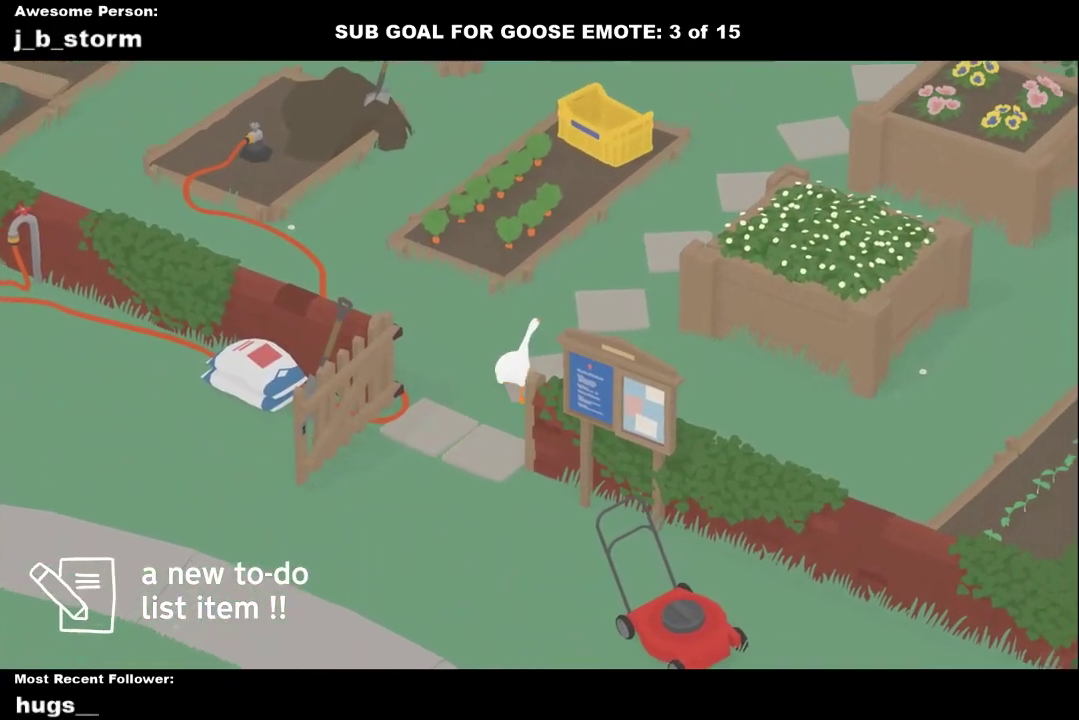
{"buttons": ["A"], "left_stick": "up-right", "events": []}
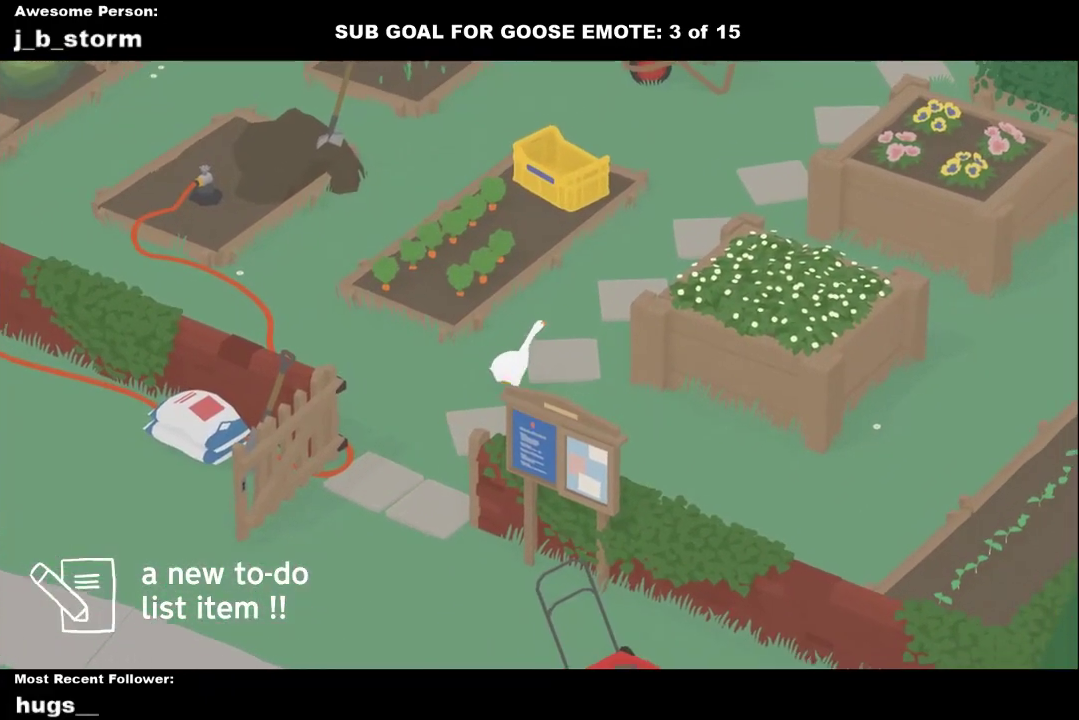
{"buttons": ["A"], "left_stick": "up-right", "events": []}
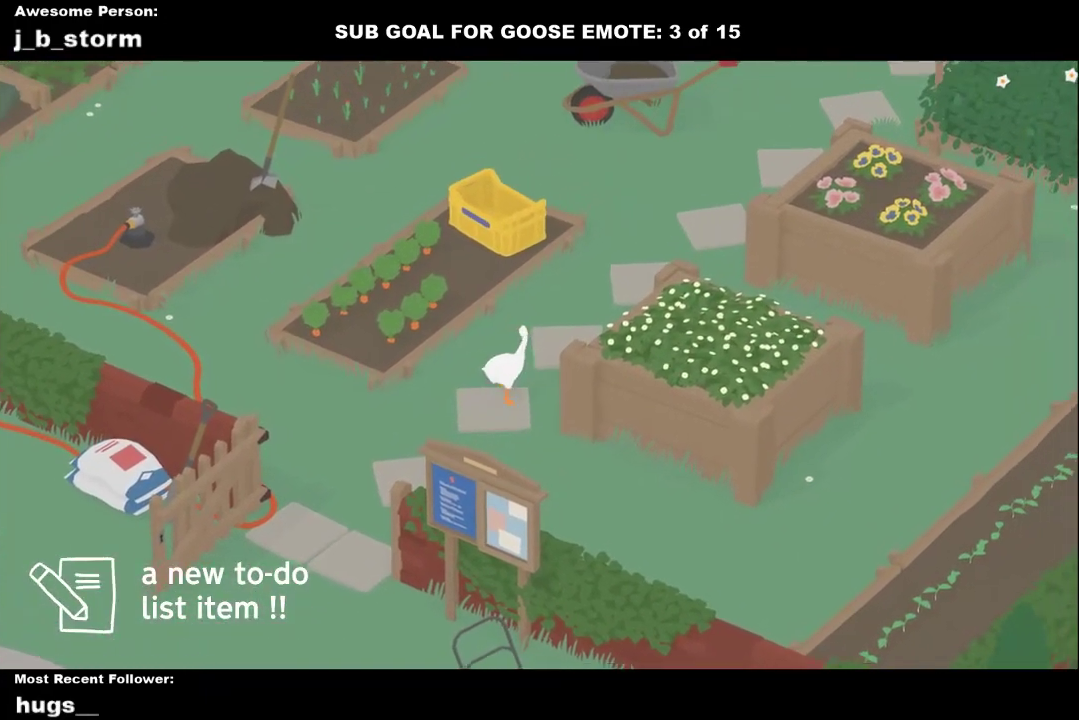
{"buttons": ["A"], "left_stick": "up-right", "events": []}
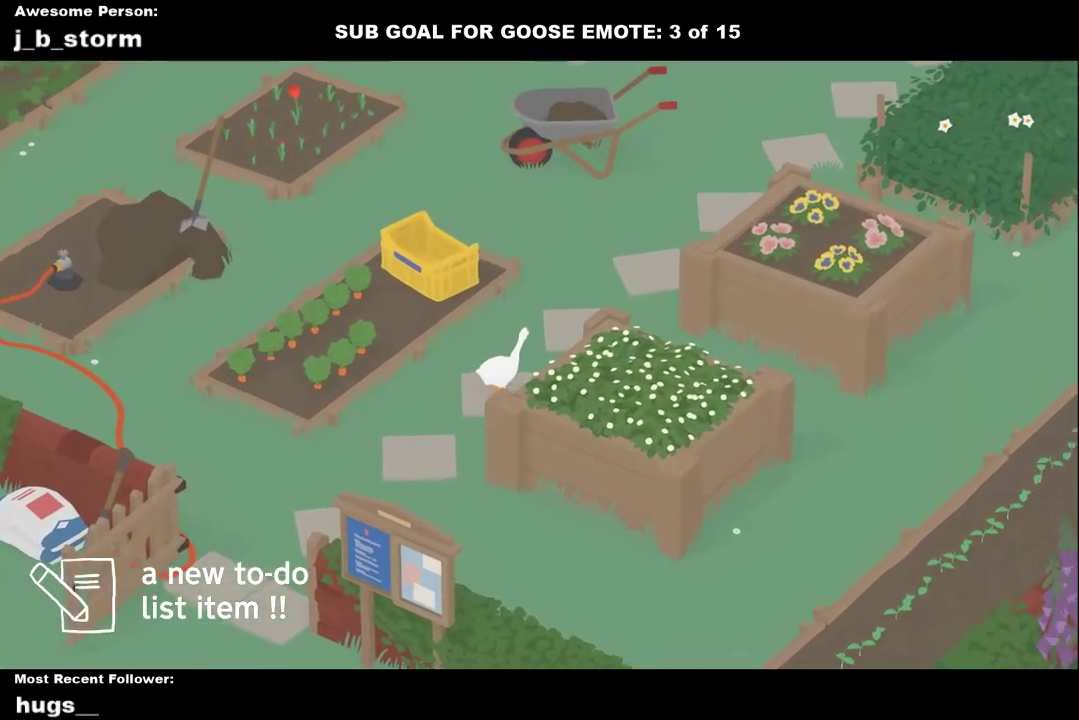
{"buttons": ["A"], "left_stick": "up-right", "events": []}
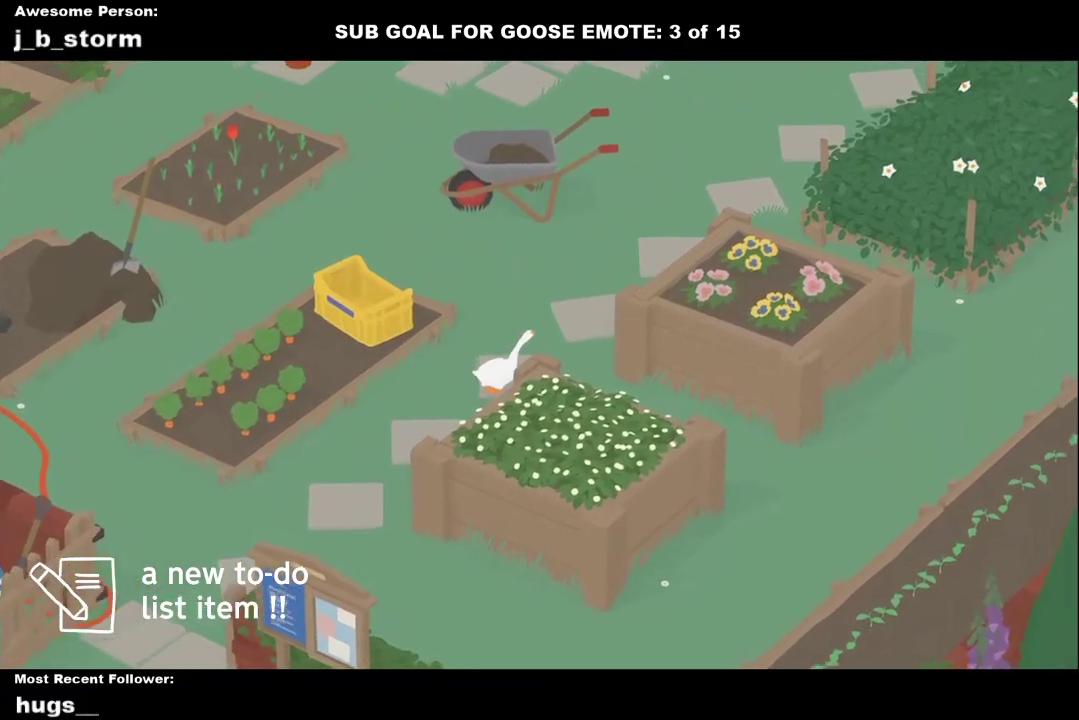
{"buttons": ["A"], "left_stick": "up-right", "events": []}
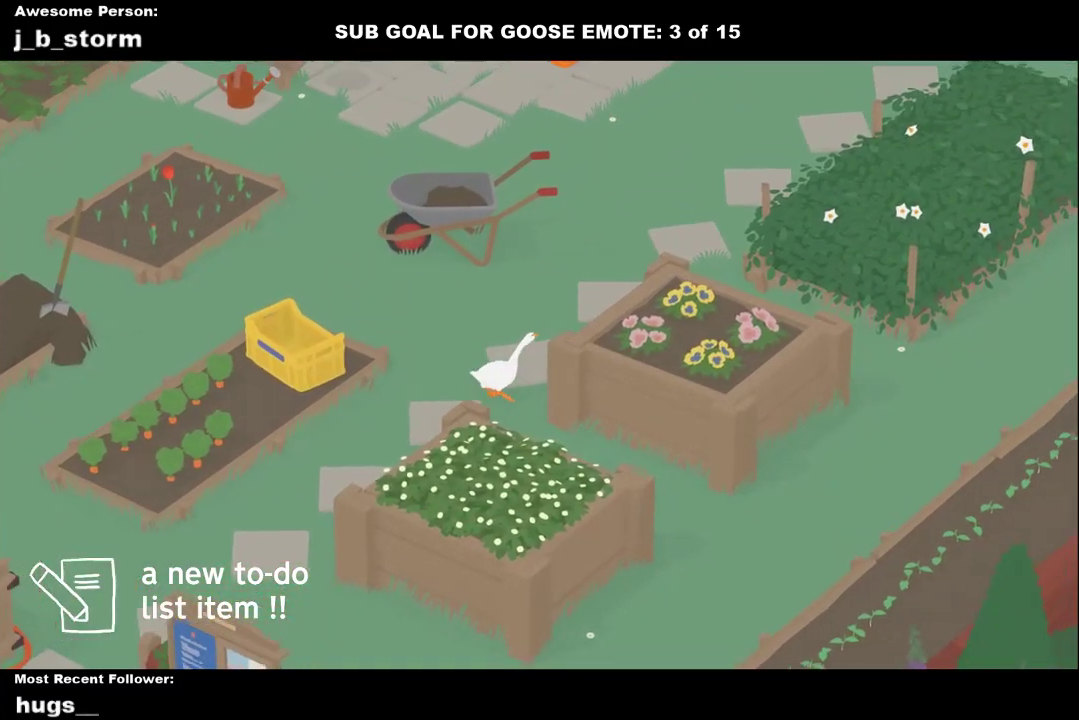
{"buttons": ["A"], "left_stick": "up-right", "events": []}
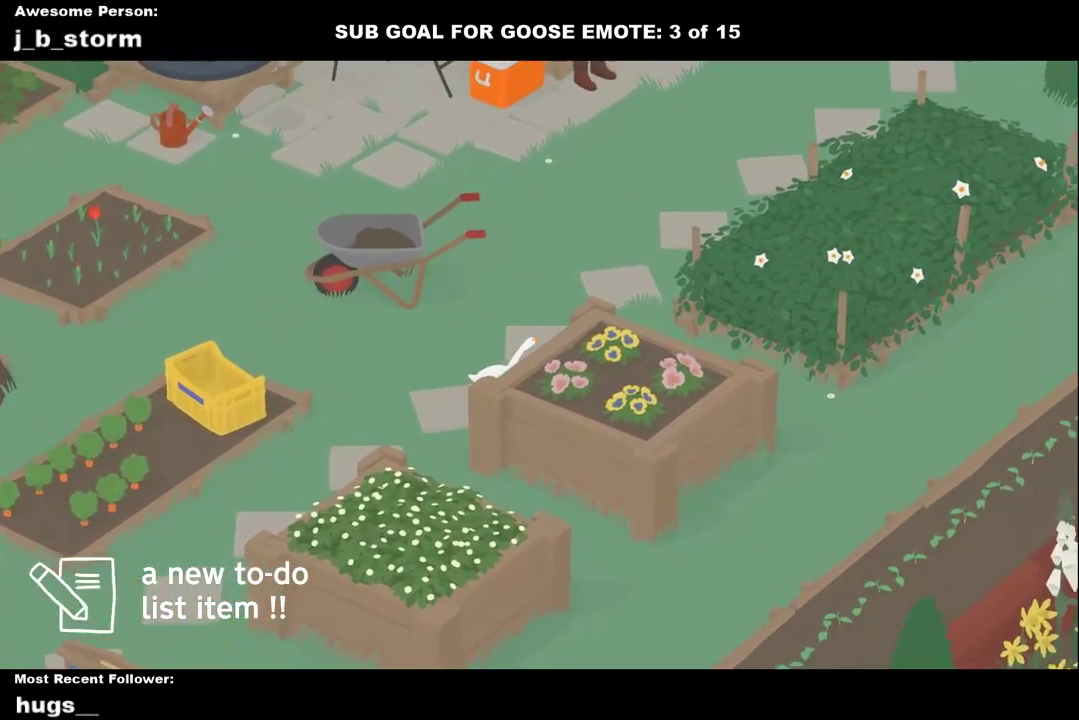
{"buttons": ["A"], "left_stick": "right", "events": [[367, "left_stick", "right"]]}
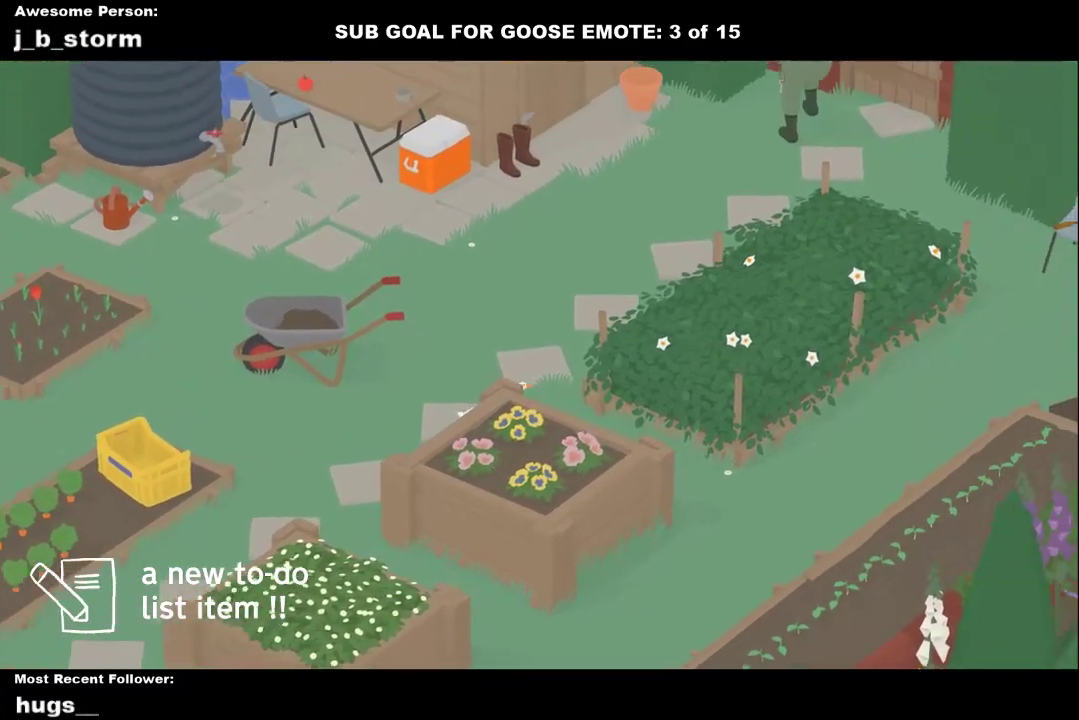
{"buttons": ["A"], "left_stick": "right", "events": []}
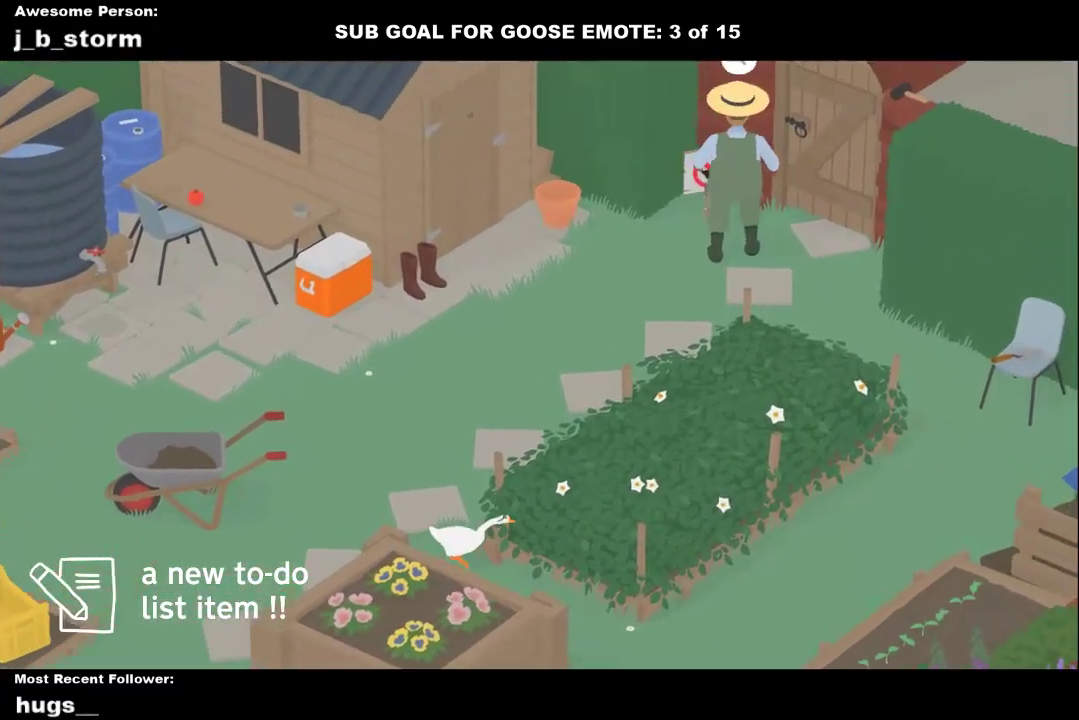
{"buttons": ["A"], "left_stick": "up-right", "events": [[150, "left_stick", "up-right"]]}
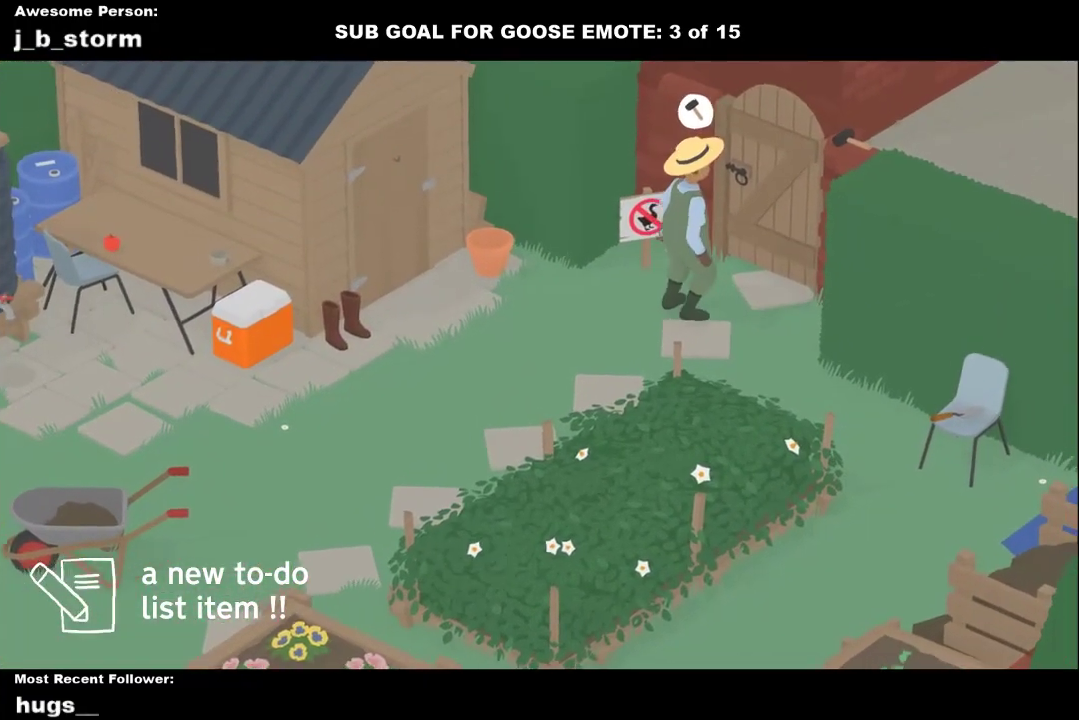
{"buttons": ["A"], "left_stick": "up-right", "events": []}
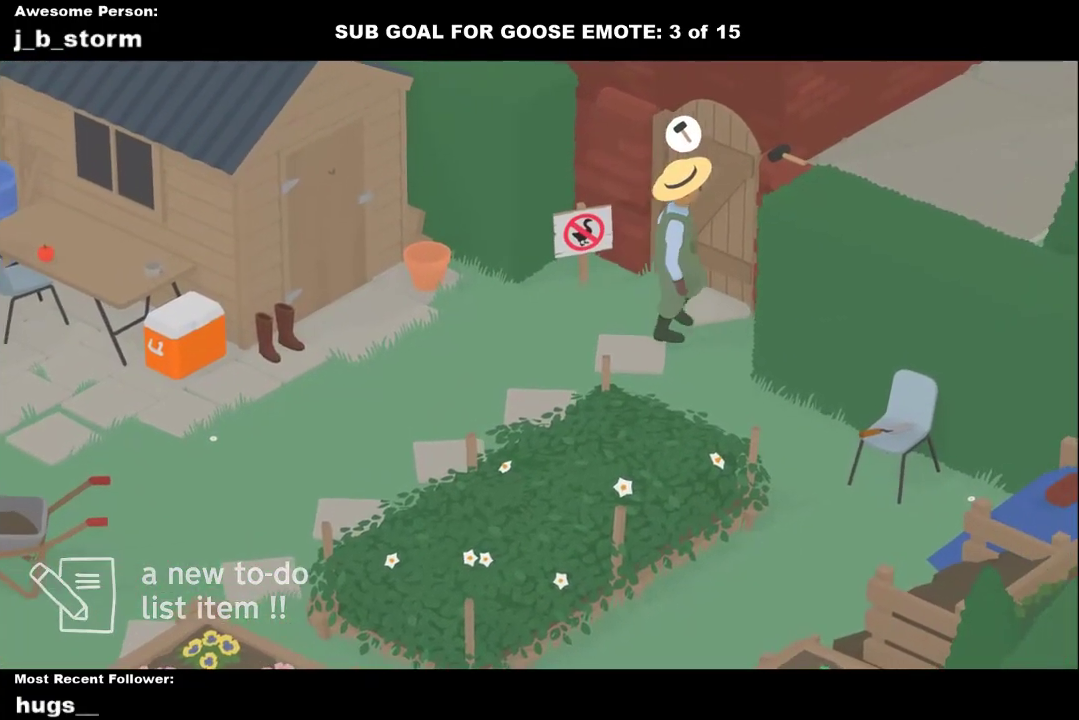
{"buttons": ["A"], "left_stick": "up-right", "events": [[200, "left_stick", "right"], [417, "left_stick", "up-right"]]}
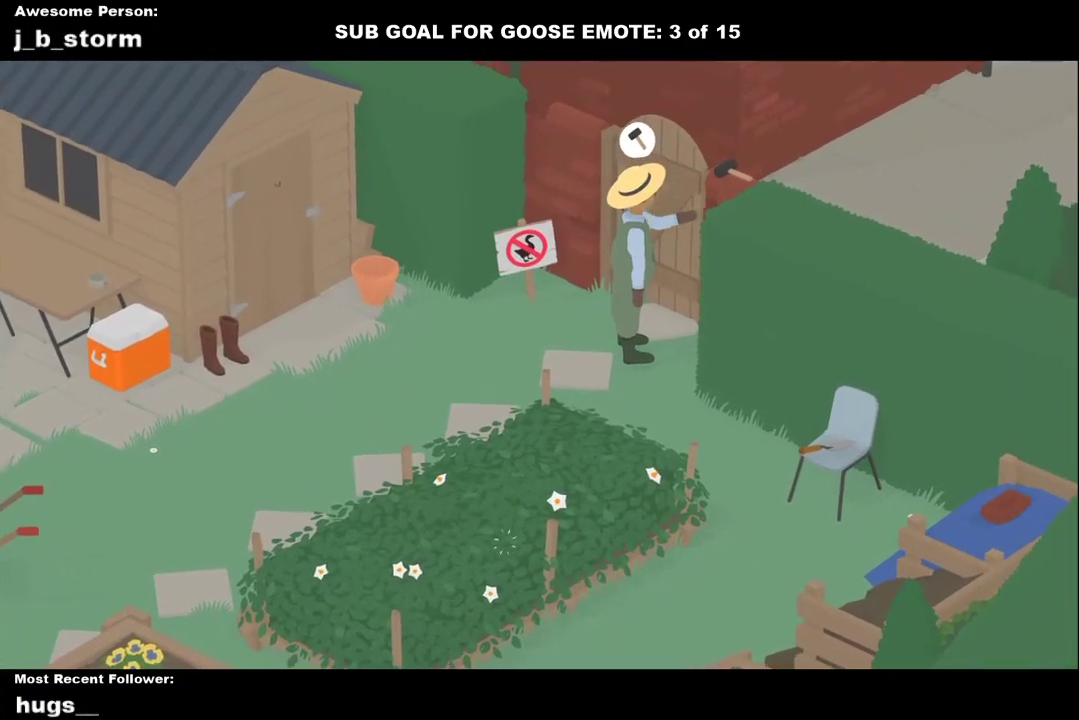
{"buttons": [], "left_stick": "up-right", "events": [[50, "A", "up"]]}
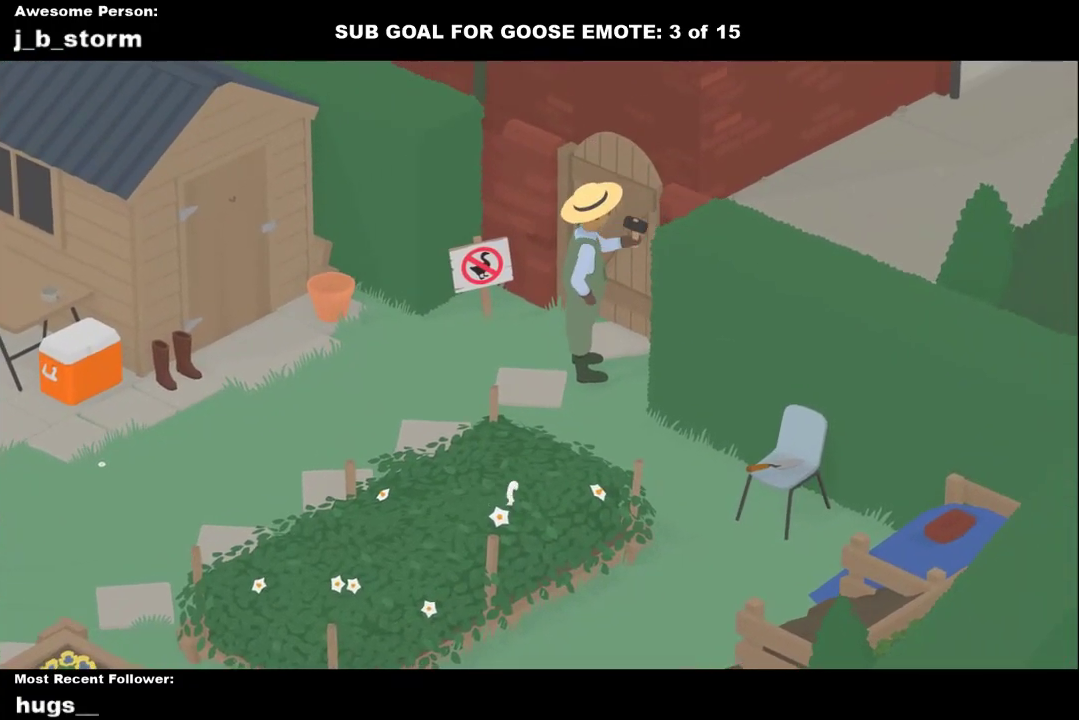
{"buttons": [], "left_stick": "up-right", "events": []}
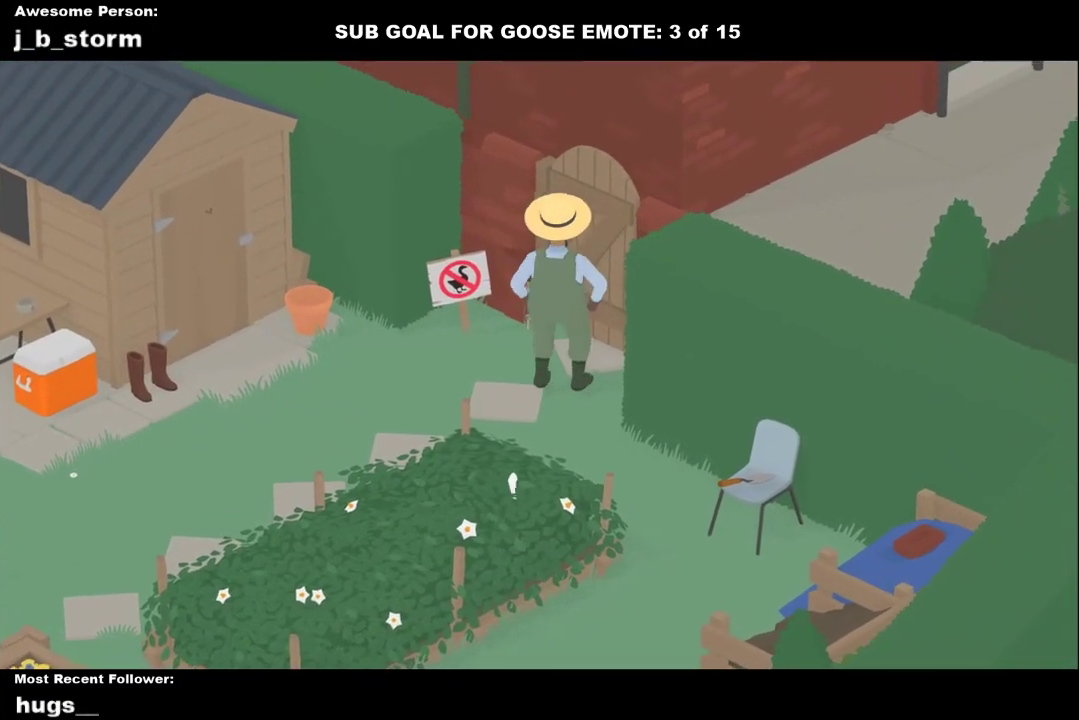
{"buttons": [], "left_stick": "up-right", "events": []}